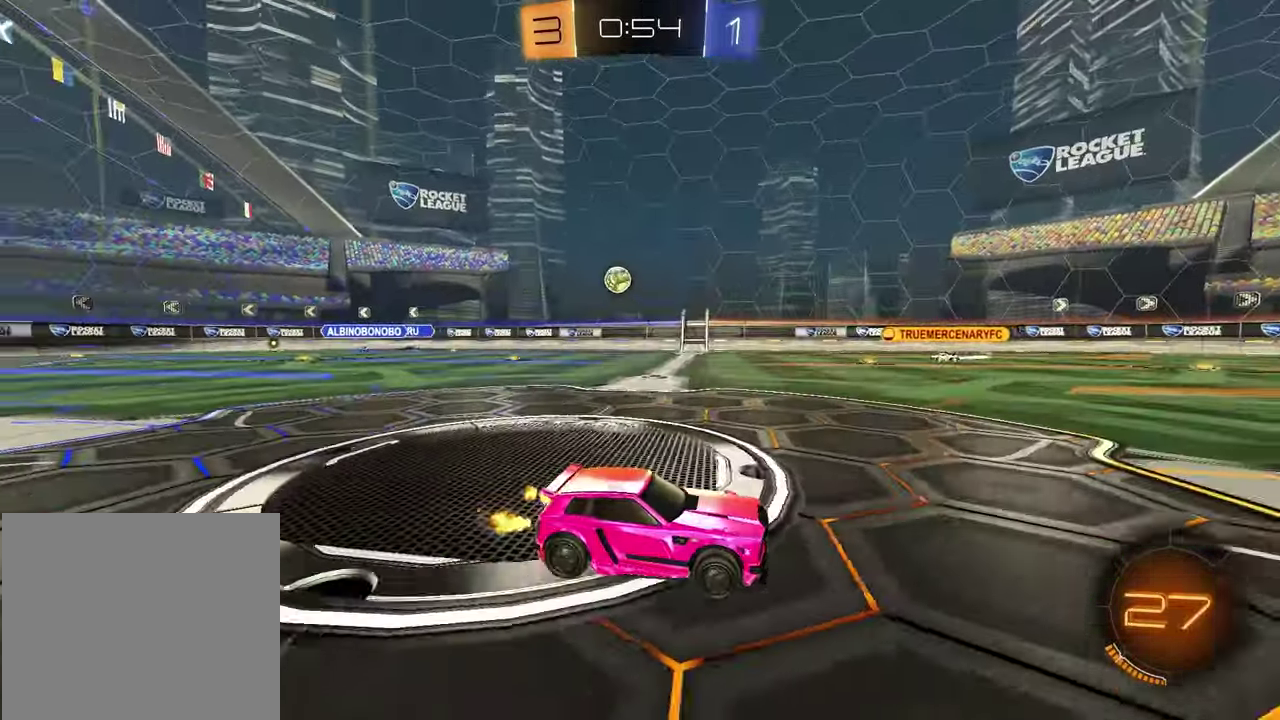
Gameplay with a controller (PlayStation layout); each line is a JSON object with the inputs held at the frame after it. "events" lists button and stick changes between this image and that frame as [ms after this image, input, new state], when the widget could be followed in between.
{"buttons": ["R2"], "left_stick": "center", "right_stick": "center", "events": [[167, "left_stick", "center"], [333, "left_stick", "right"], [450, "left_stick", "center"]]}
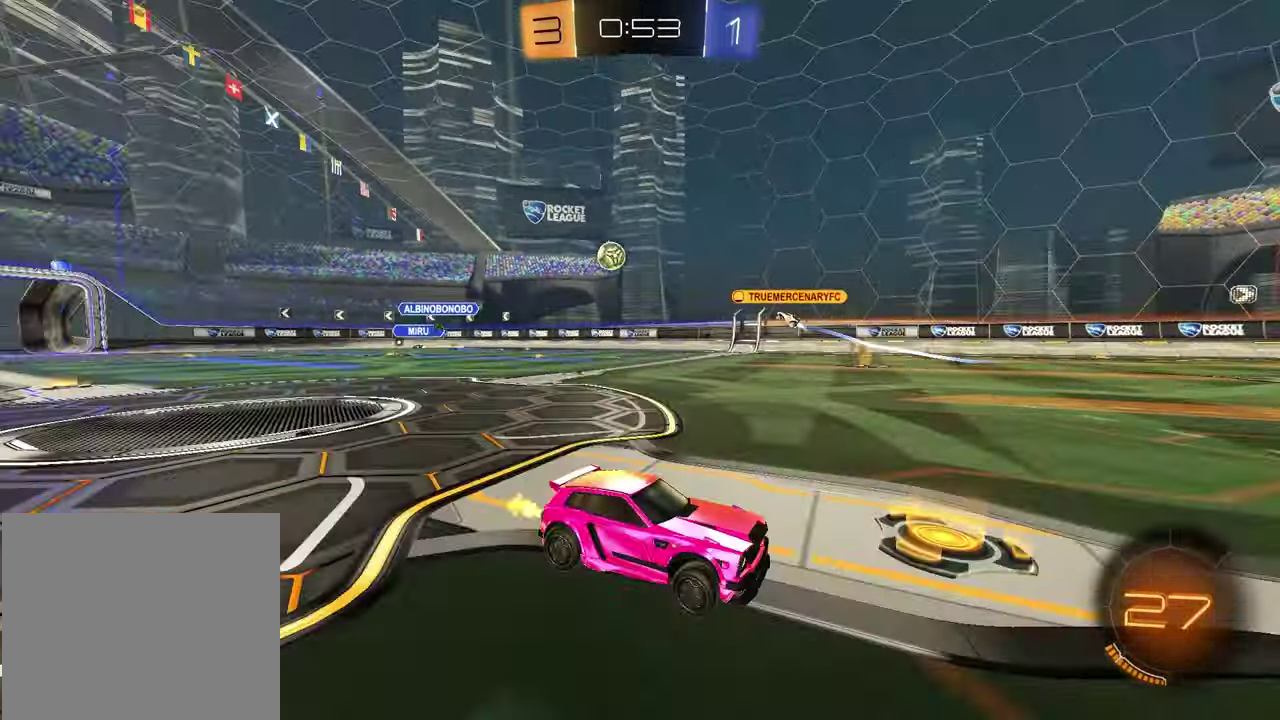
{"buttons": ["R2"], "left_stick": "center", "right_stick": "center", "events": [[33, "left_stick", "left"], [433, "left_stick", "center"]]}
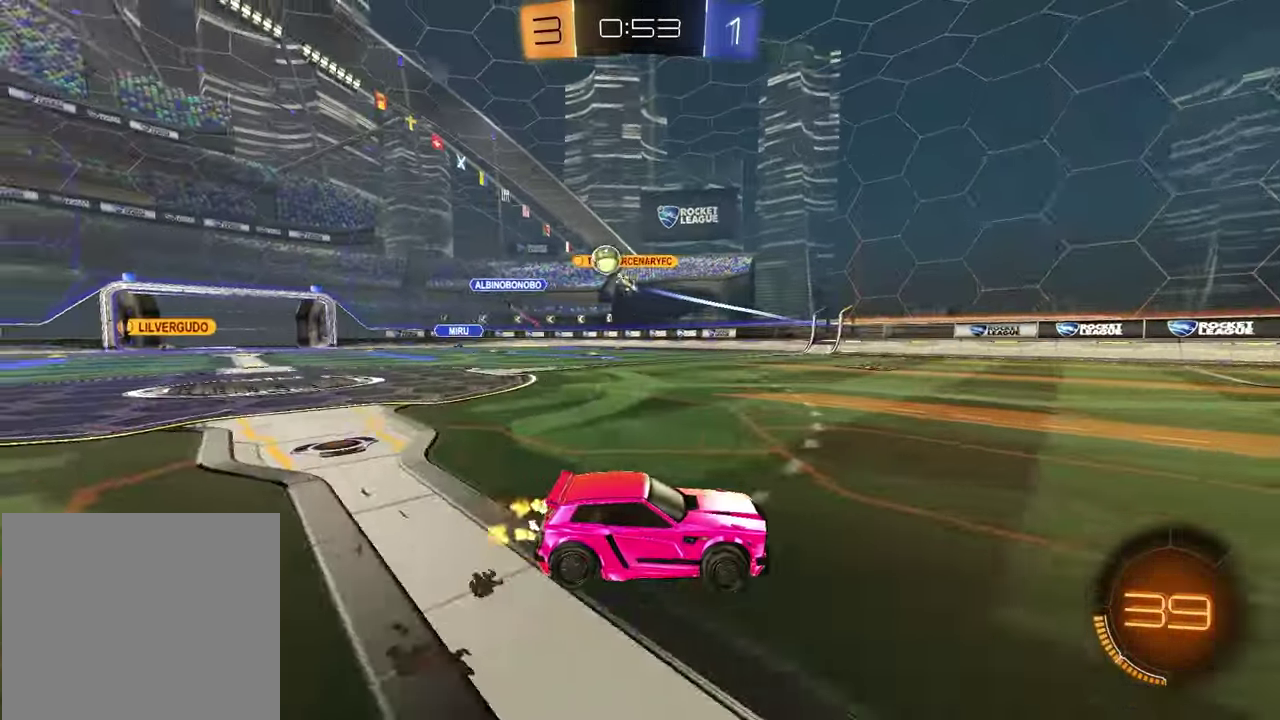
{"buttons": ["L1", "R2"], "left_stick": "right", "right_stick": "center", "events": [[100, "left_stick", "left"], [283, "left_stick", "center"], [333, "left_stick", "right"], [450, "L1", "down"]]}
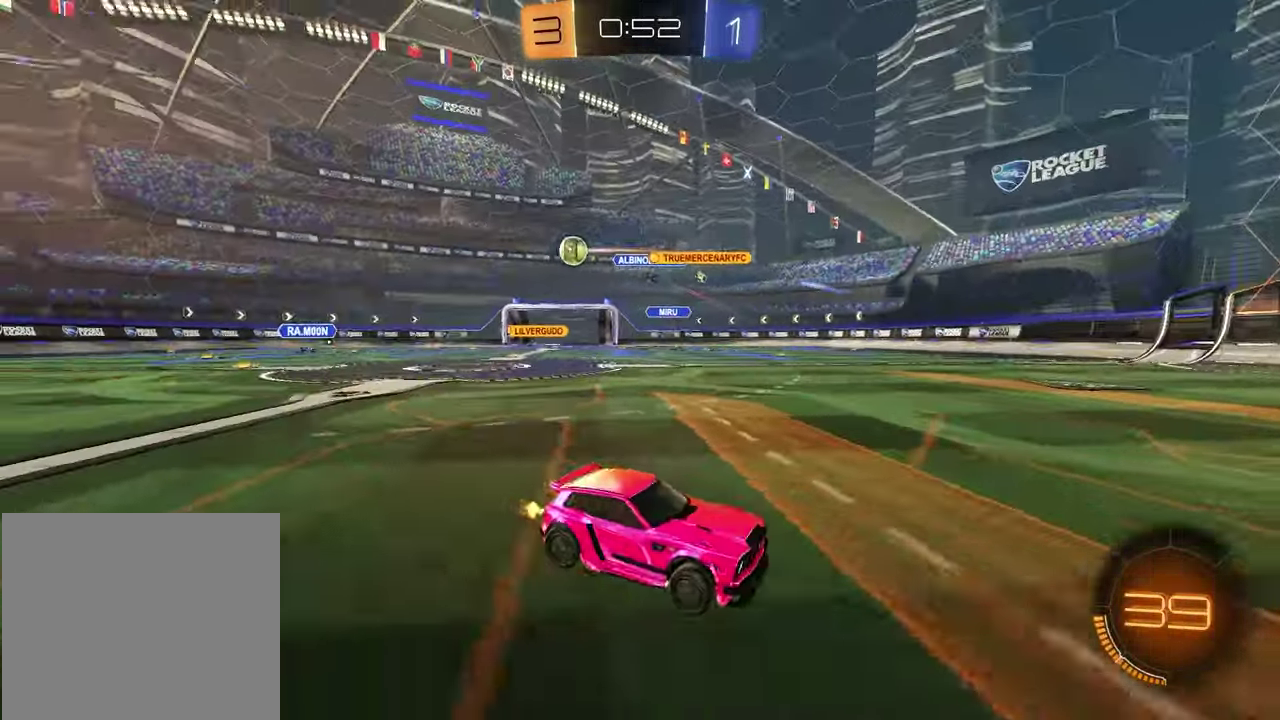
{"buttons": ["R2"], "left_stick": "right", "right_stick": "center", "events": [[67, "L1", "up"]]}
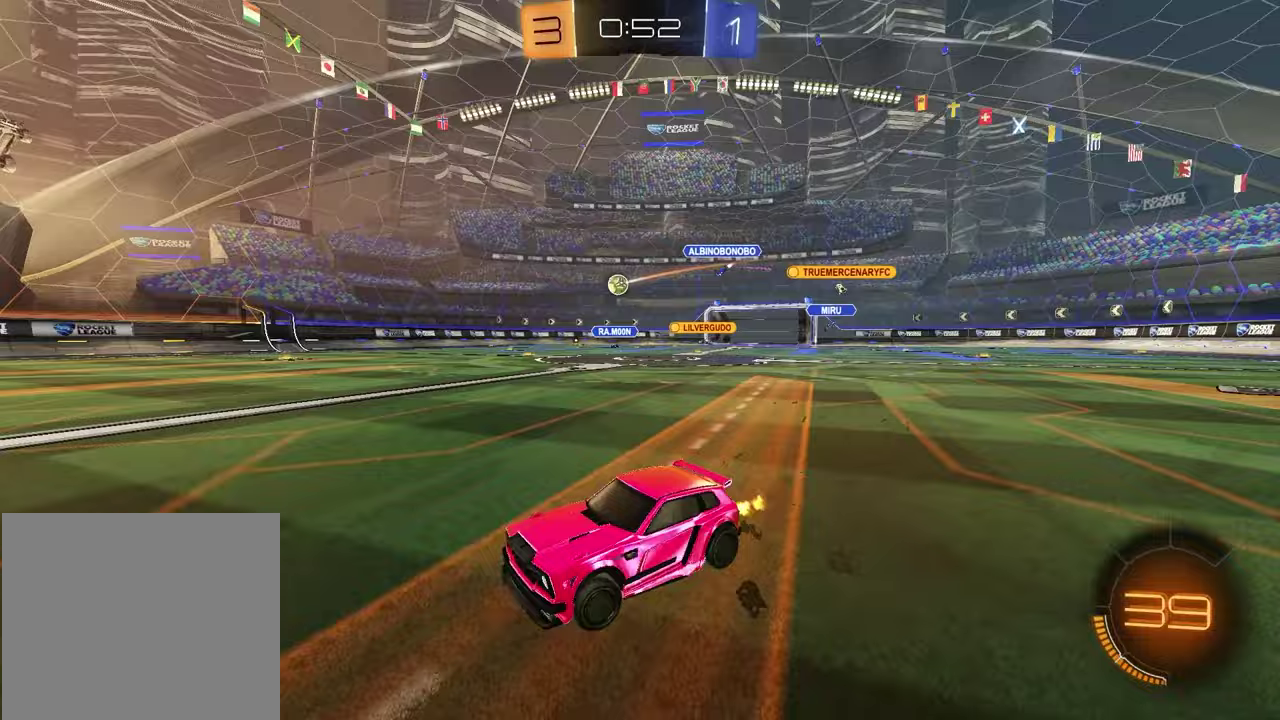
{"buttons": ["TRIANGLE", "R1", "R2"], "left_stick": "down-left", "right_stick": "center", "events": [[150, "left_stick", "up-left"], [183, "CROSS", "down"], [233, "left_stick", "up-right"], [267, "R1", "down"], [367, "left_stick", "down"], [400, "CROSS", "up"], [483, "TRIANGLE", "down"], [483, "left_stick", "down-left"]]}
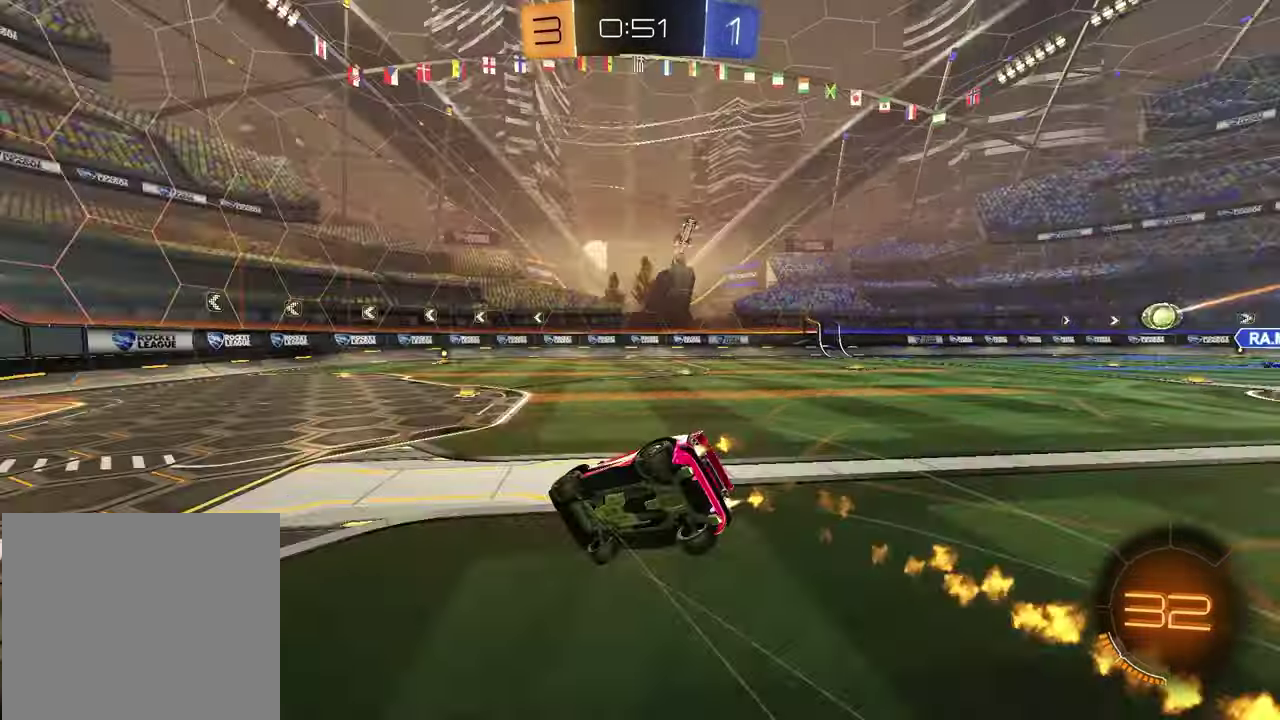
{"buttons": ["SQUARE", "R2"], "left_stick": "down-right", "right_stick": "center"}
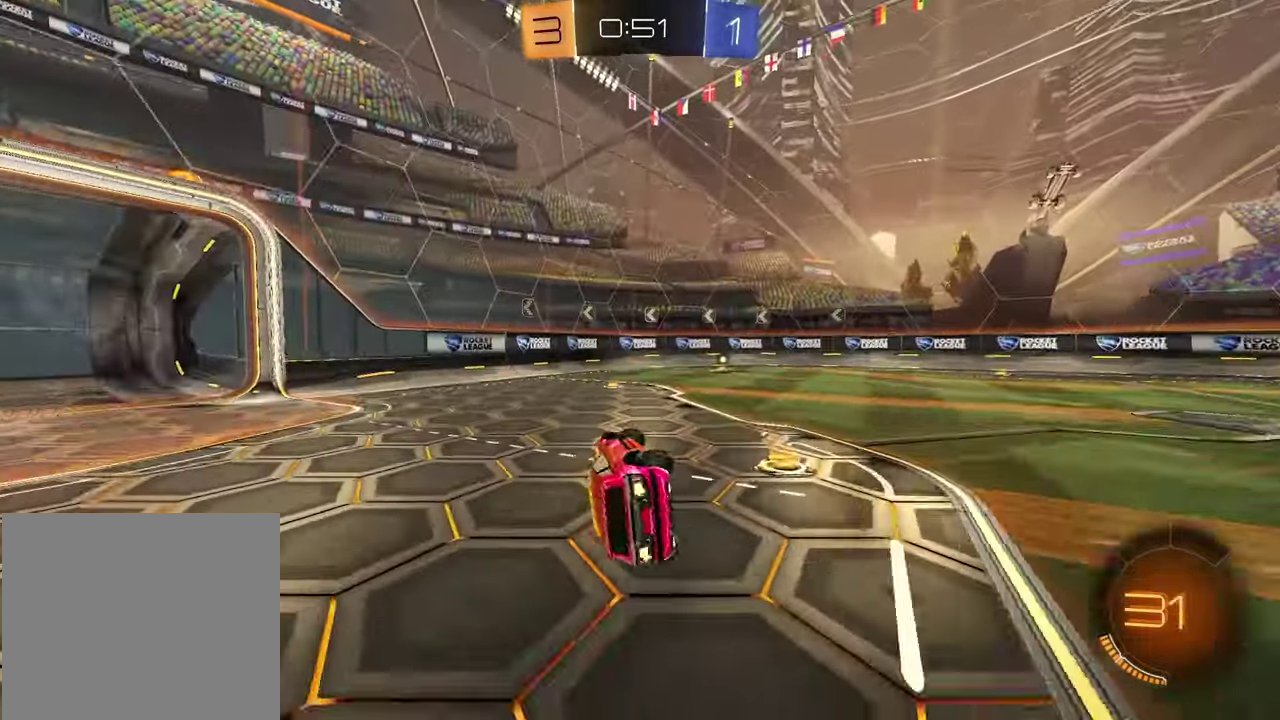
{"buttons": ["R2"], "left_stick": "center", "right_stick": "center", "events": [[50, "SQUARE", "up"], [100, "L1", "down"], [133, "R1", "down"], [133, "TRIANGLE", "down"], [200, "left_stick", "center"], [233, "L1", "up"], [233, "TRIANGLE", "up"], [283, "R1", "up"]]}
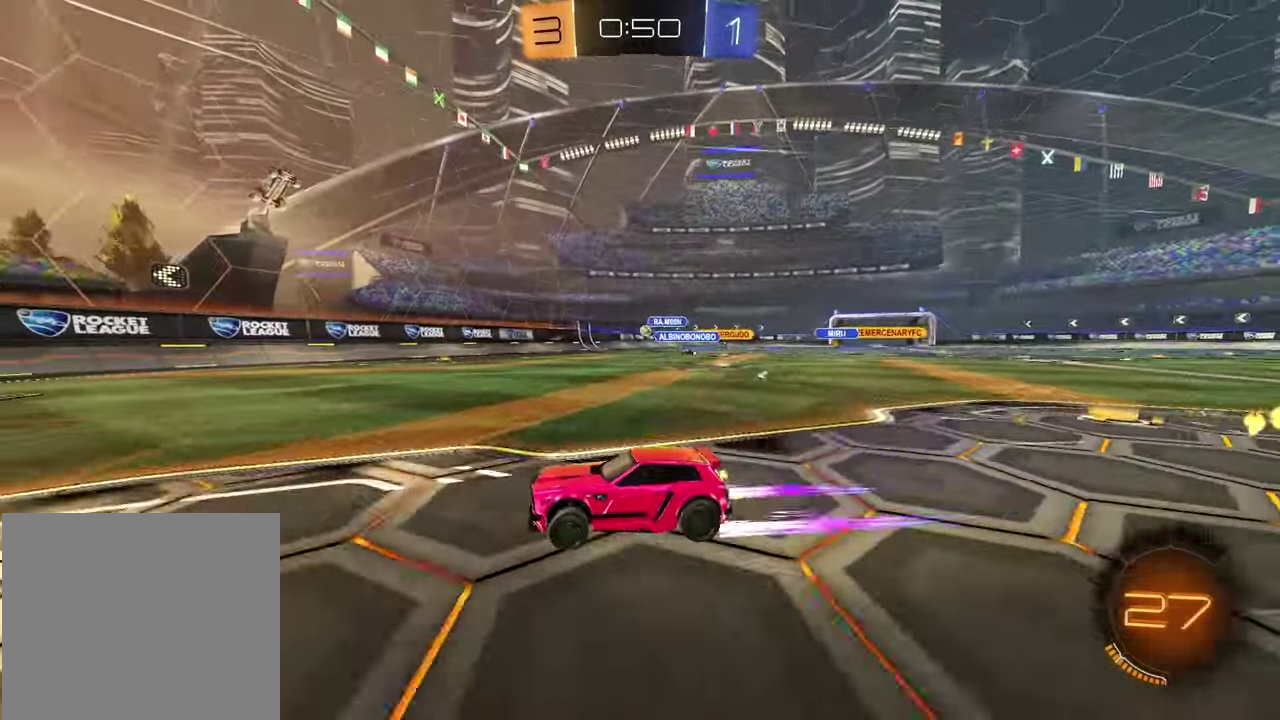
{"buttons": ["R2"], "left_stick": "right", "right_stick": "center", "events": [[133, "R2", "up"], [133, "left_stick", "right"], [233, "L1", "down"], [367, "R2", "down"], [383, "L1", "up"]]}
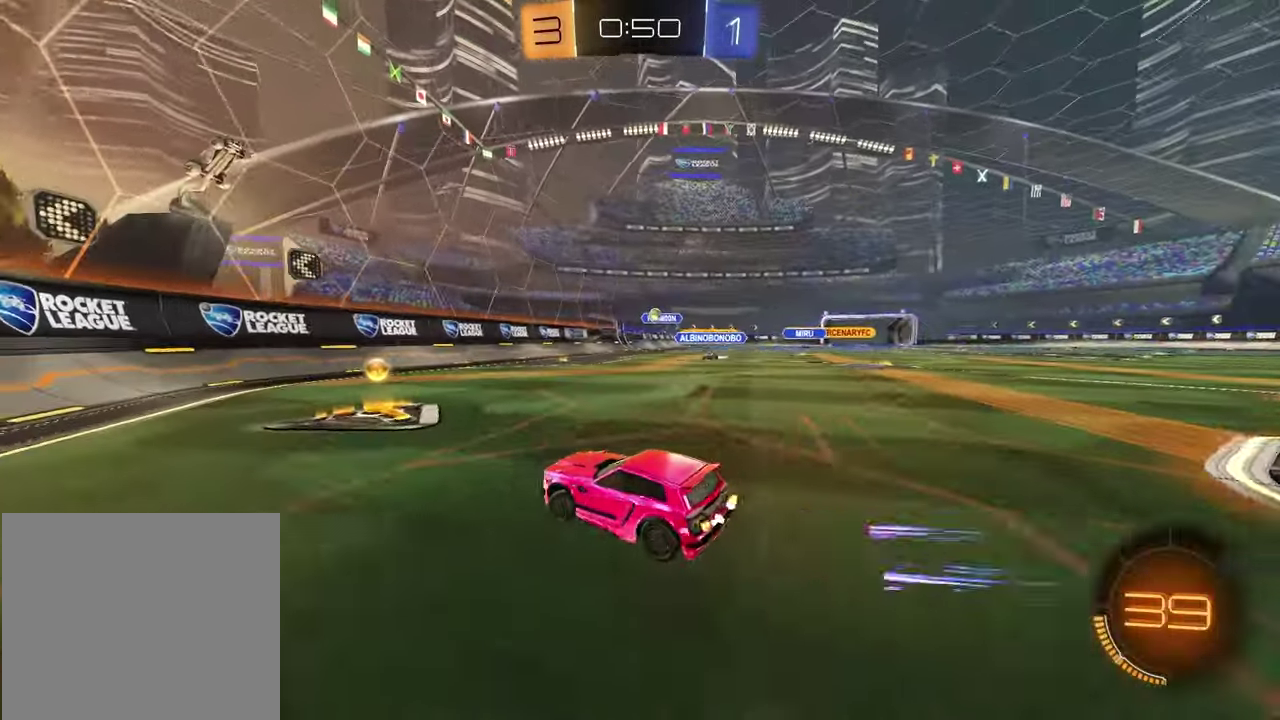
{"buttons": ["CROSS", "R1", "R2"], "left_stick": "down-left", "right_stick": "center", "events": [[300, "R1", "down"], [367, "left_stick", "up-left"], [400, "CROSS", "down"], [467, "left_stick", "down-left"]]}
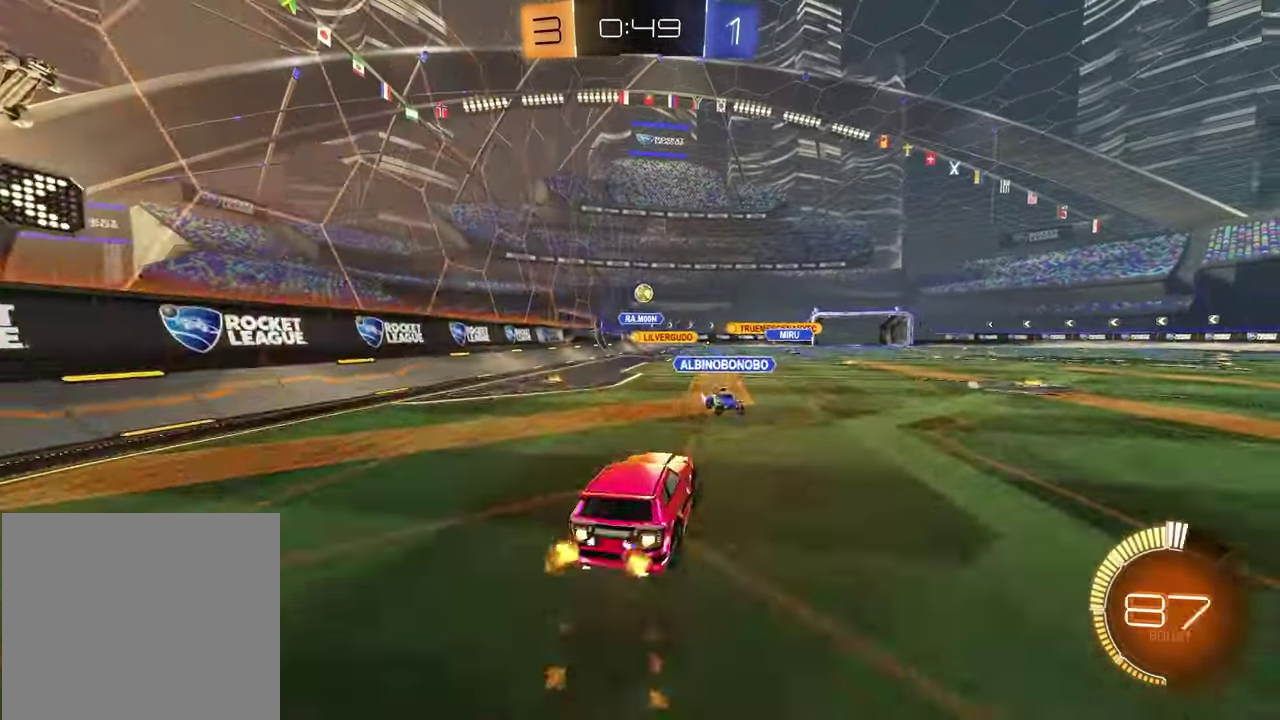
{"buttons": ["R2"], "left_stick": "center", "right_stick": "center", "events": [[100, "L1", "down"], [117, "CROSS", "up"], [150, "left_stick", "down-right"], [233, "L1", "up"], [250, "left_stick", "left"], [300, "R1", "up"], [317, "left_stick", "down-left"], [417, "left_stick", "center"]]}
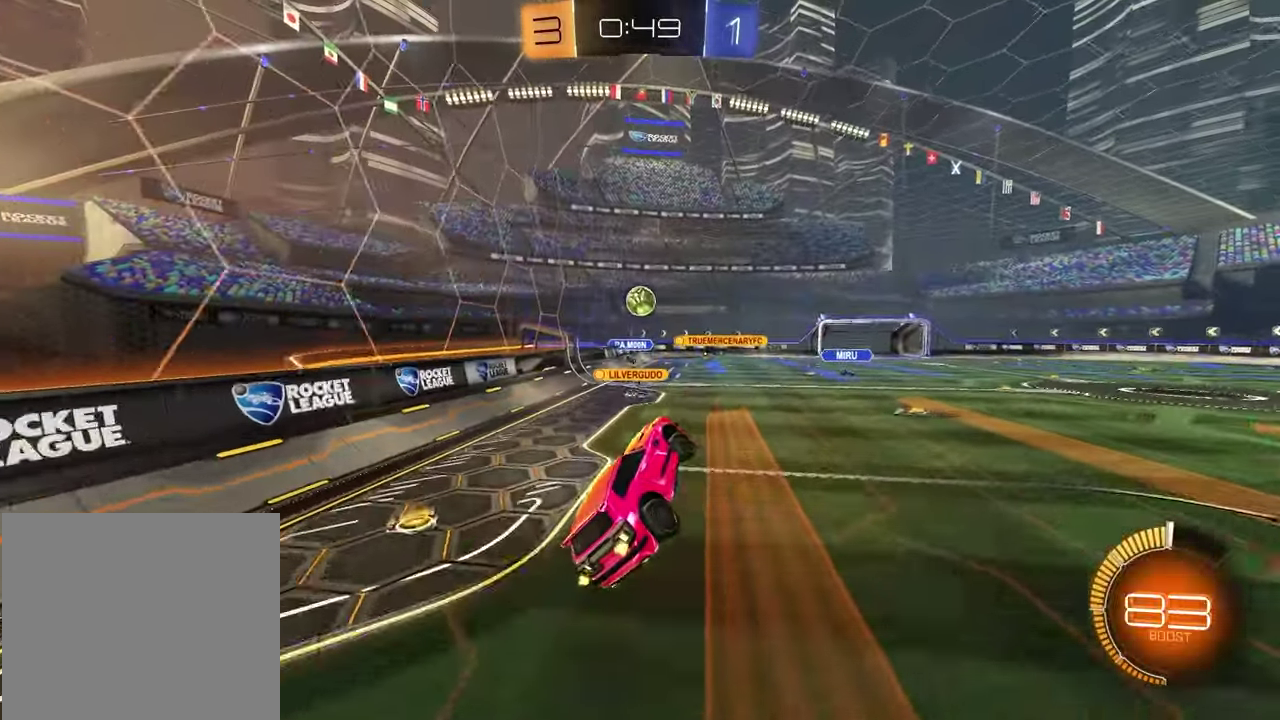
{"buttons": ["R2"], "left_stick": "up-right", "right_stick": "center", "events": [[117, "left_stick", "left"], [167, "L1", "down"], [167, "TRIANGLE", "down"], [200, "R1", "down"], [300, "TRIANGLE", "up"], [317, "L1", "up"], [333, "R1", "up"], [350, "left_stick", "center"], [483, "left_stick", "up-right"]]}
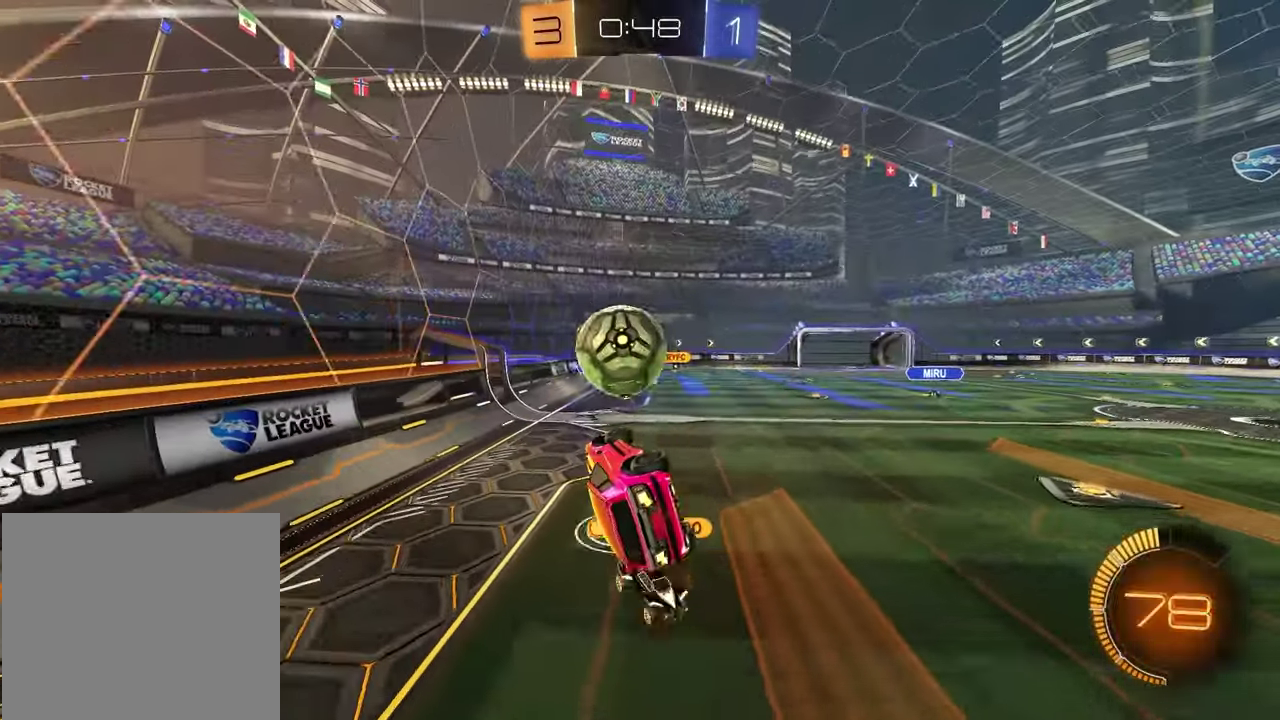
{"buttons": ["R2"], "left_stick": "down-left", "right_stick": "center", "events": [[17, "R1", "down"], [50, "CROSS", "down"], [150, "CROSS", "up"], [167, "R1", "up"], [167, "left_stick", "down-left"]]}
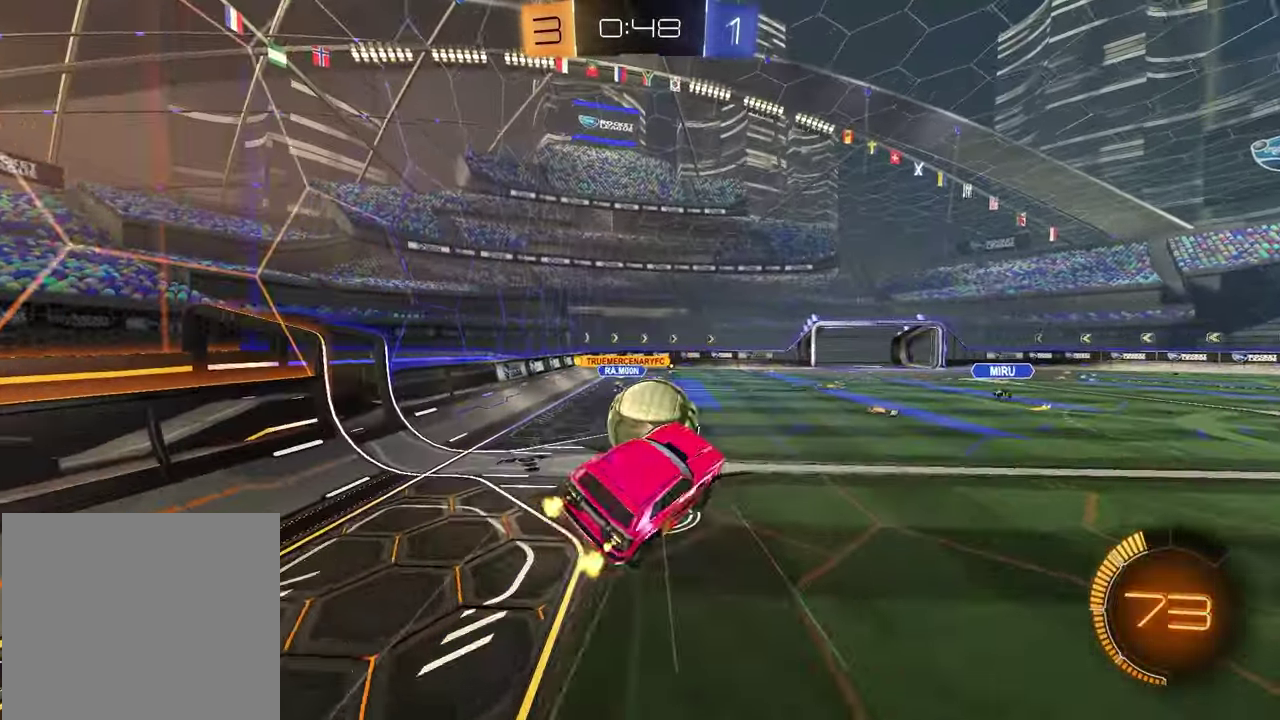
{"buttons": ["SQUARE", "R2"], "left_stick": "down-left", "right_stick": "center", "events": [[67, "TRIANGLE", "down"], [150, "TRIANGLE", "up"], [167, "SQUARE", "down"]]}
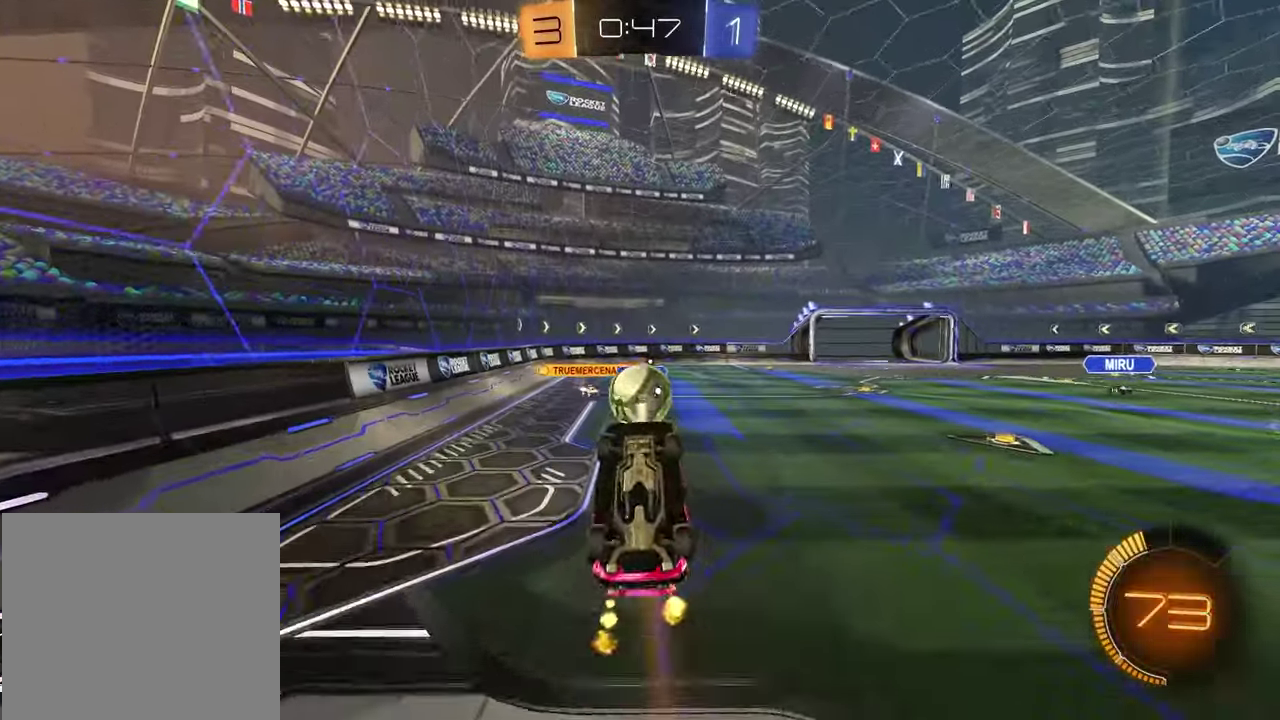
{"buttons": ["R2"], "left_stick": "up-right", "right_stick": "center", "events": [[150, "left_stick", "up-left"], [233, "left_stick", "down-right"], [283, "left_stick", "right"], [333, "left_stick", "down-left"], [417, "SQUARE", "up"], [483, "left_stick", "up-right"]]}
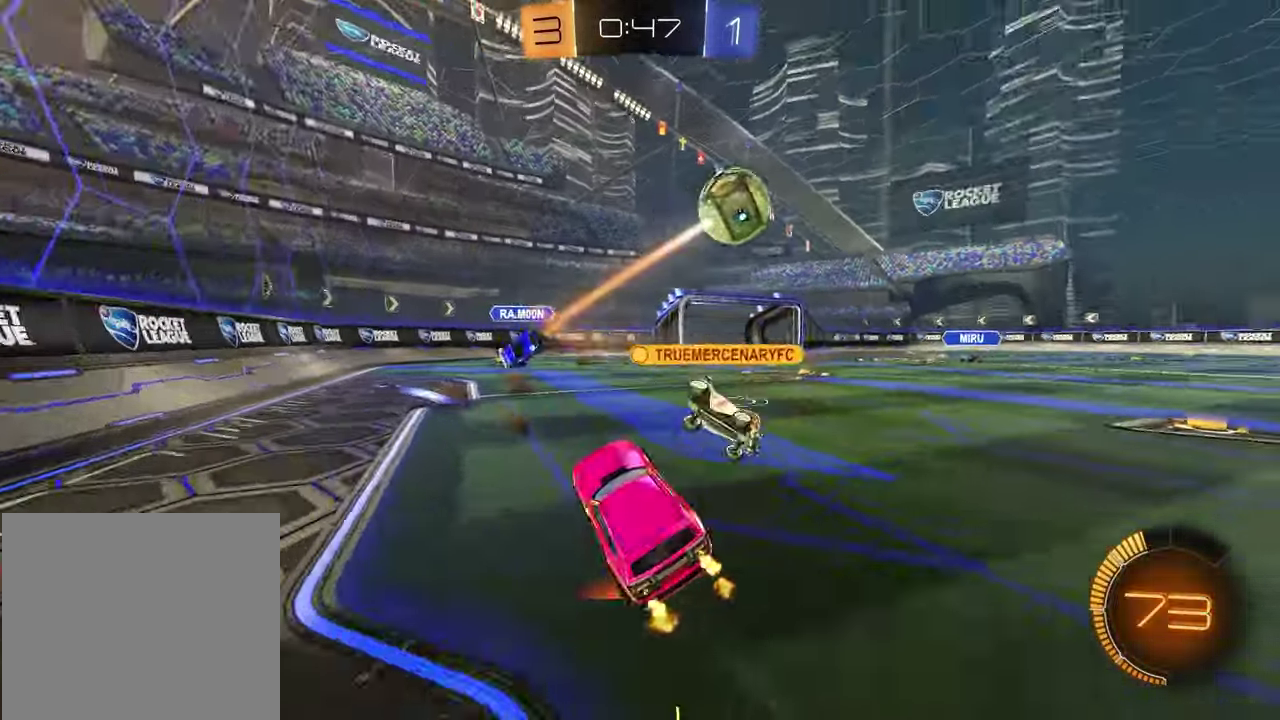
{"buttons": ["R1", "R2"], "left_stick": "center", "right_stick": "center", "events": [[33, "left_stick", "center"], [250, "R1", "down"], [250, "TRIANGLE", "down"], [383, "TRIANGLE", "up"]]}
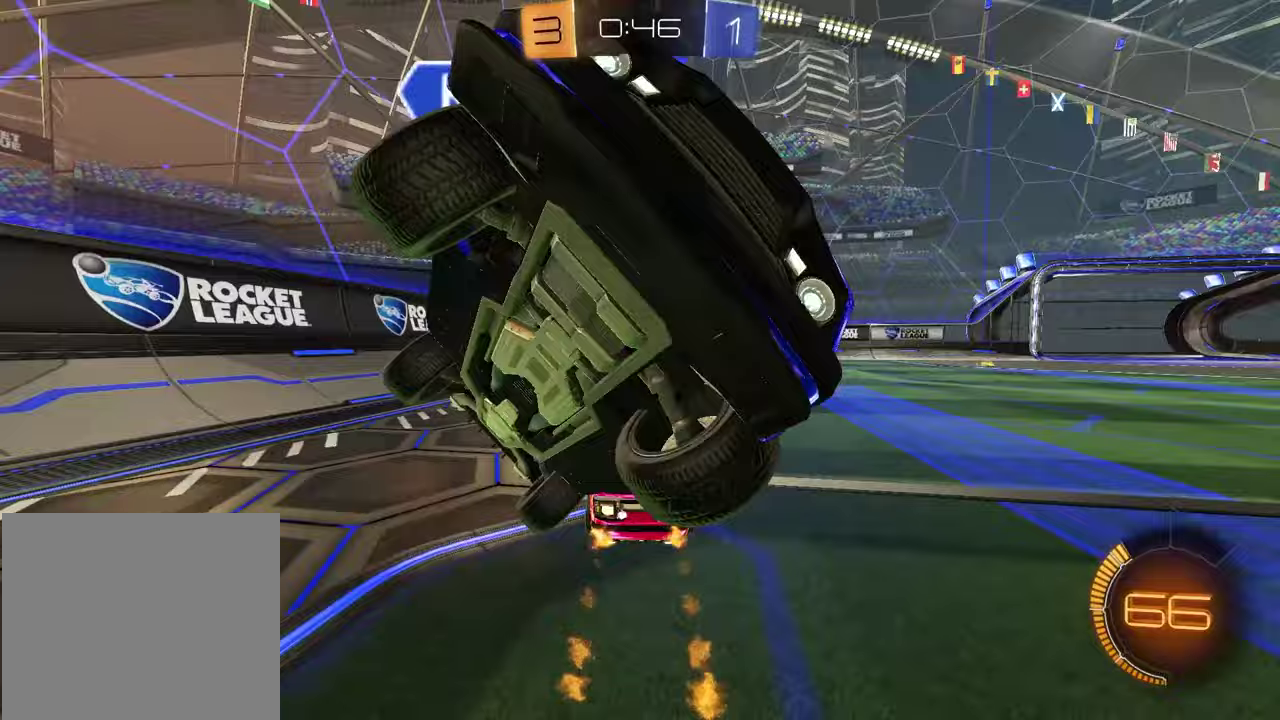
{"buttons": ["R2"], "left_stick": "center", "right_stick": "center", "events": [[217, "left_stick", "up-right"], [300, "TRIANGLE", "down"], [350, "left_stick", "center"], [400, "R1", "up"], [400, "TRIANGLE", "up"]]}
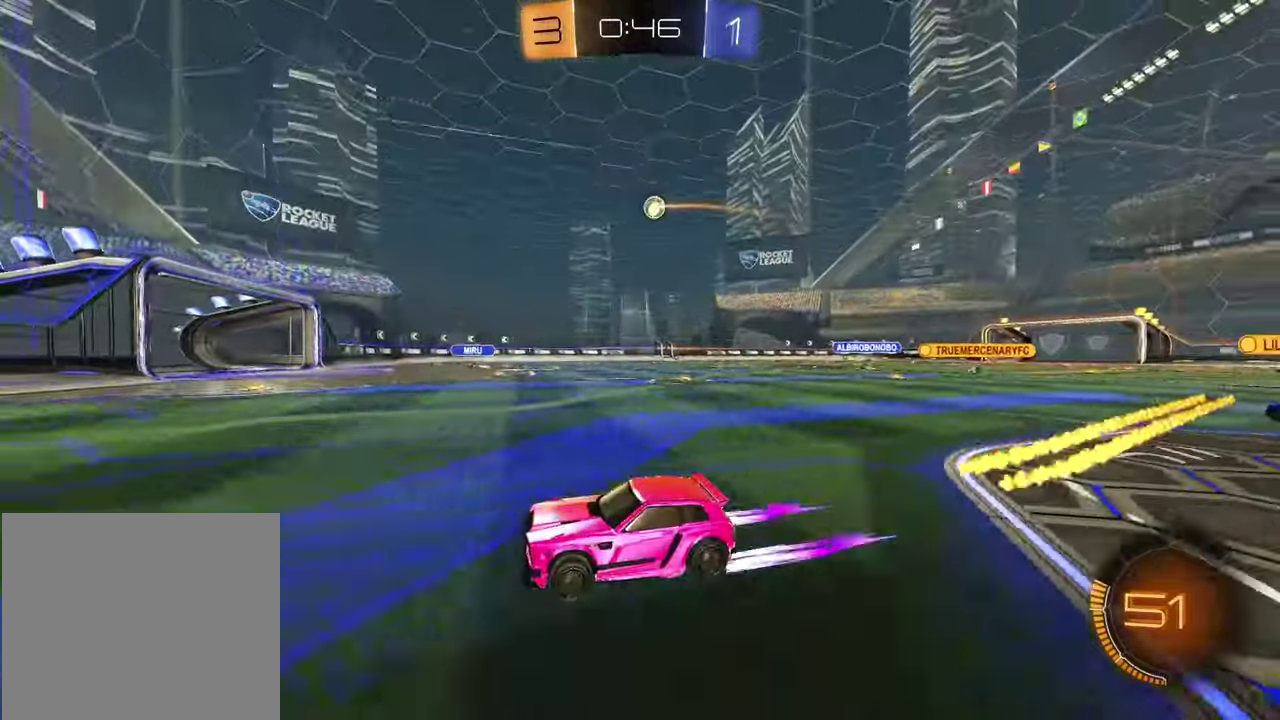
{"buttons": ["R1", "R2"], "left_stick": "right", "right_stick": "center", "events": [[33, "left_stick", "right"], [317, "L1", "down"], [417, "L1", "up"], [433, "R1", "down"]]}
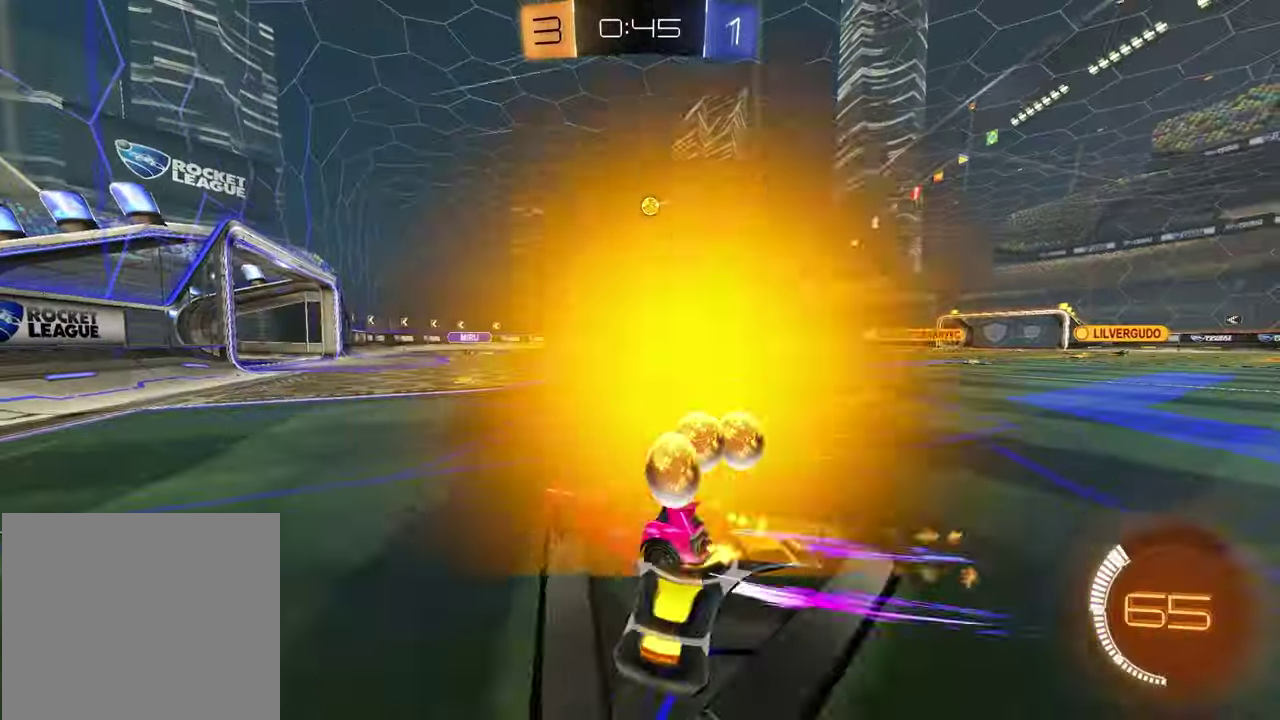
{"buttons": ["R2"], "left_stick": "center", "right_stick": "center", "events": [[350, "R1", "up"], [383, "left_stick", "center"]]}
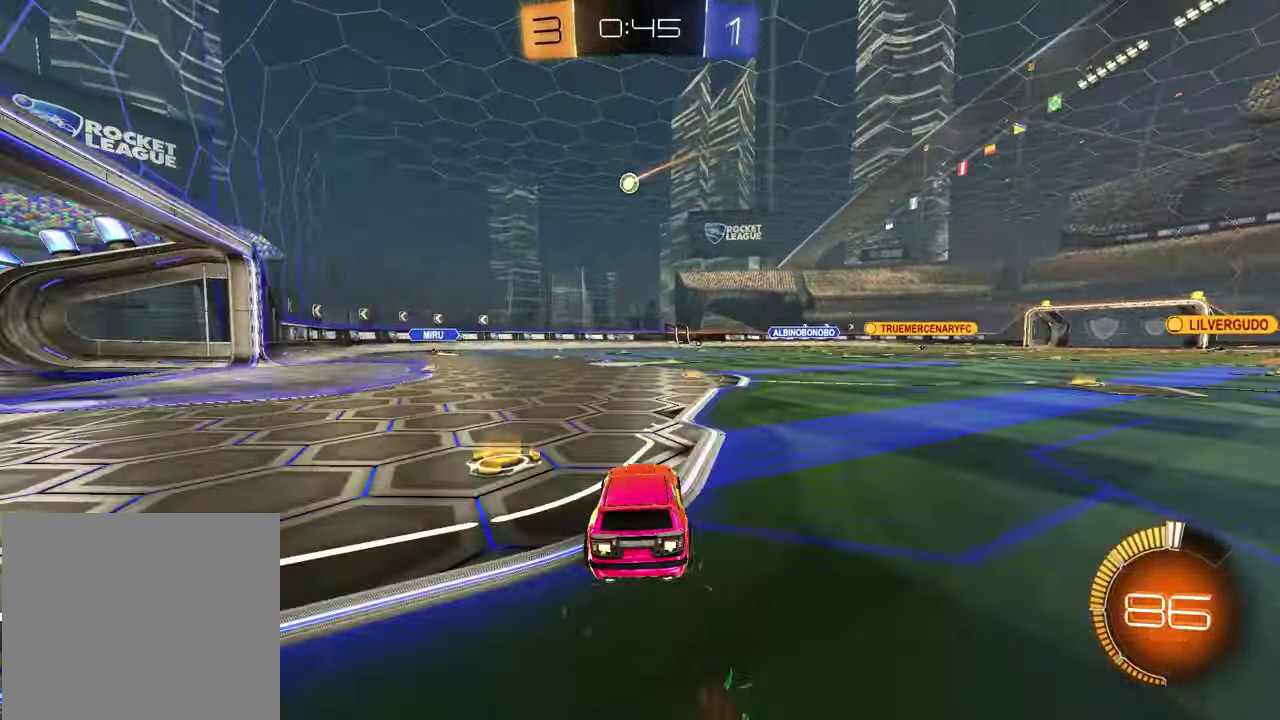
{"buttons": ["R1", "R2"], "left_stick": "left", "right_stick": "center", "events": [[133, "left_stick", "right"], [217, "R1", "down"], [267, "left_stick", "center"], [317, "left_stick", "left"]]}
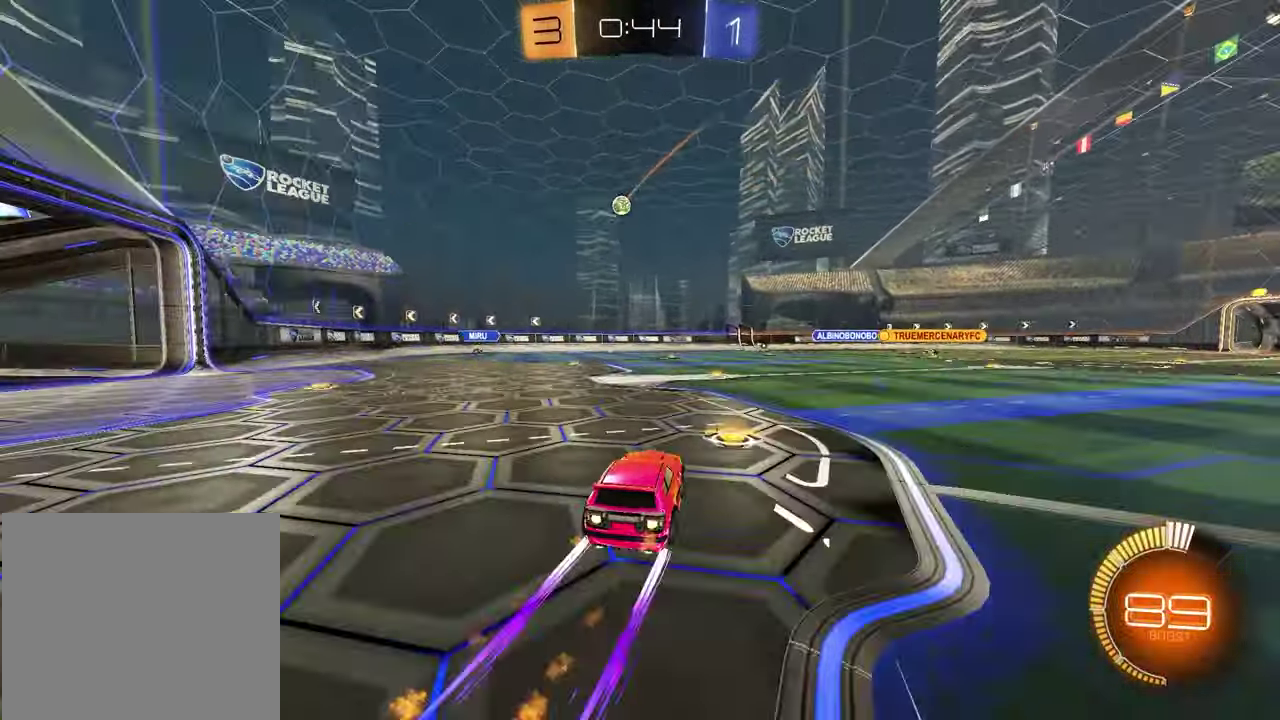
{"buttons": ["R2"], "left_stick": "center", "right_stick": "center", "events": [[67, "TRIANGLE", "down"], [150, "left_stick", "center"], [183, "R1", "up"], [183, "TRIANGLE", "up"], [300, "left_stick", "left"], [367, "TRIANGLE", "down"], [417, "left_stick", "center"], [450, "TRIANGLE", "up"]]}
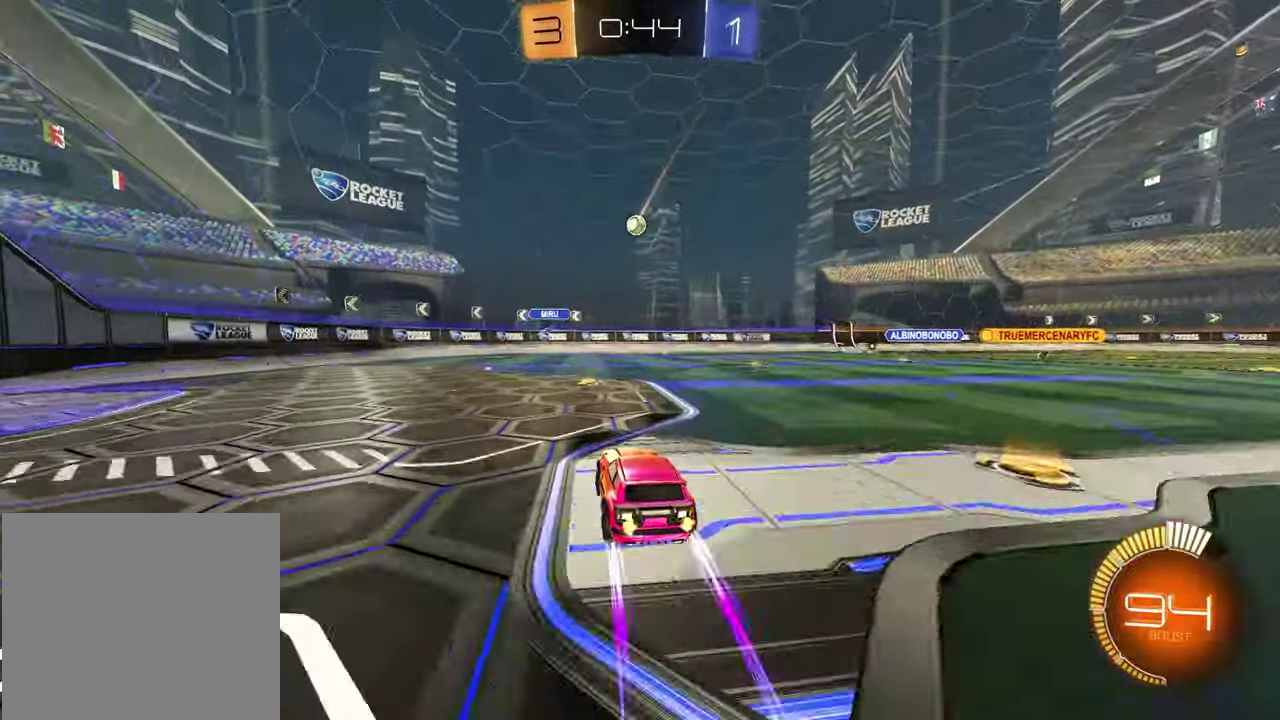
{"buttons": ["R2"], "left_stick": "center", "right_stick": "center", "events": [[267, "left_stick", "right"], [500, "left_stick", "center"]]}
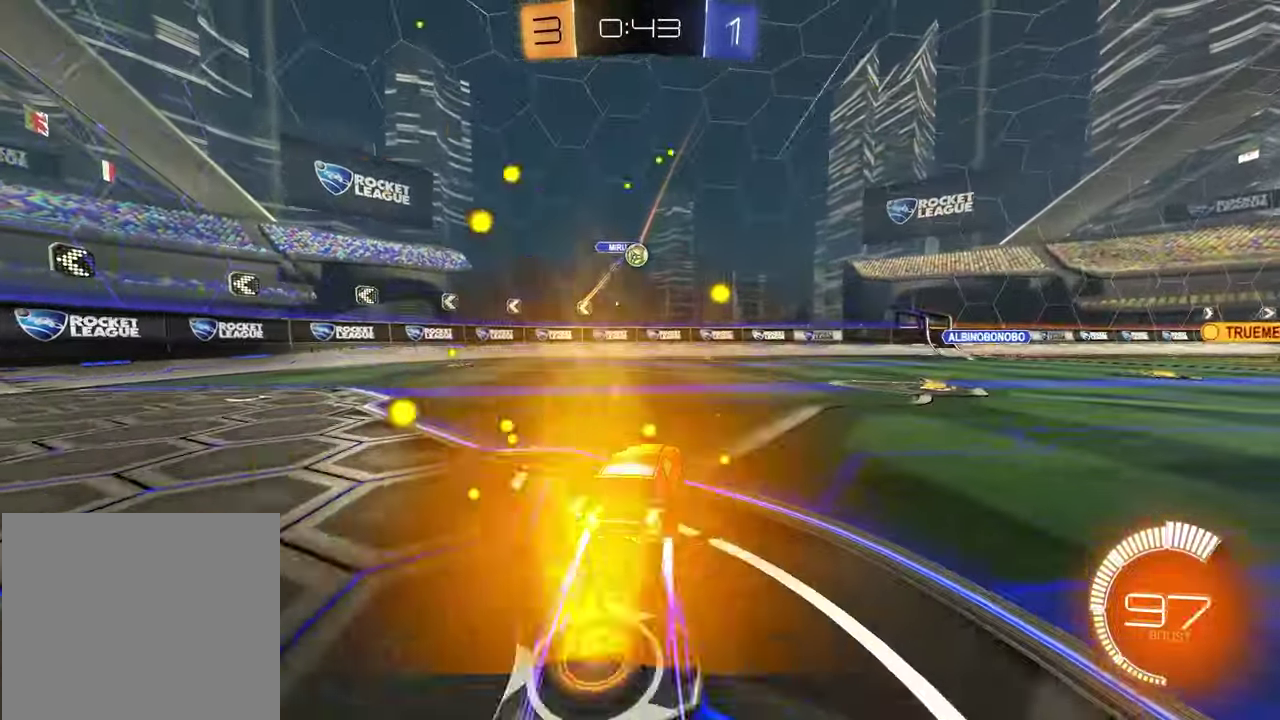
{"buttons": ["TRIANGLE", "R1", "R2"], "left_stick": "up-right", "right_stick": "center", "events": [[200, "left_stick", "right"], [417, "TRIANGLE", "down"], [483, "R1", "down"], [500, "left_stick", "up-right"]]}
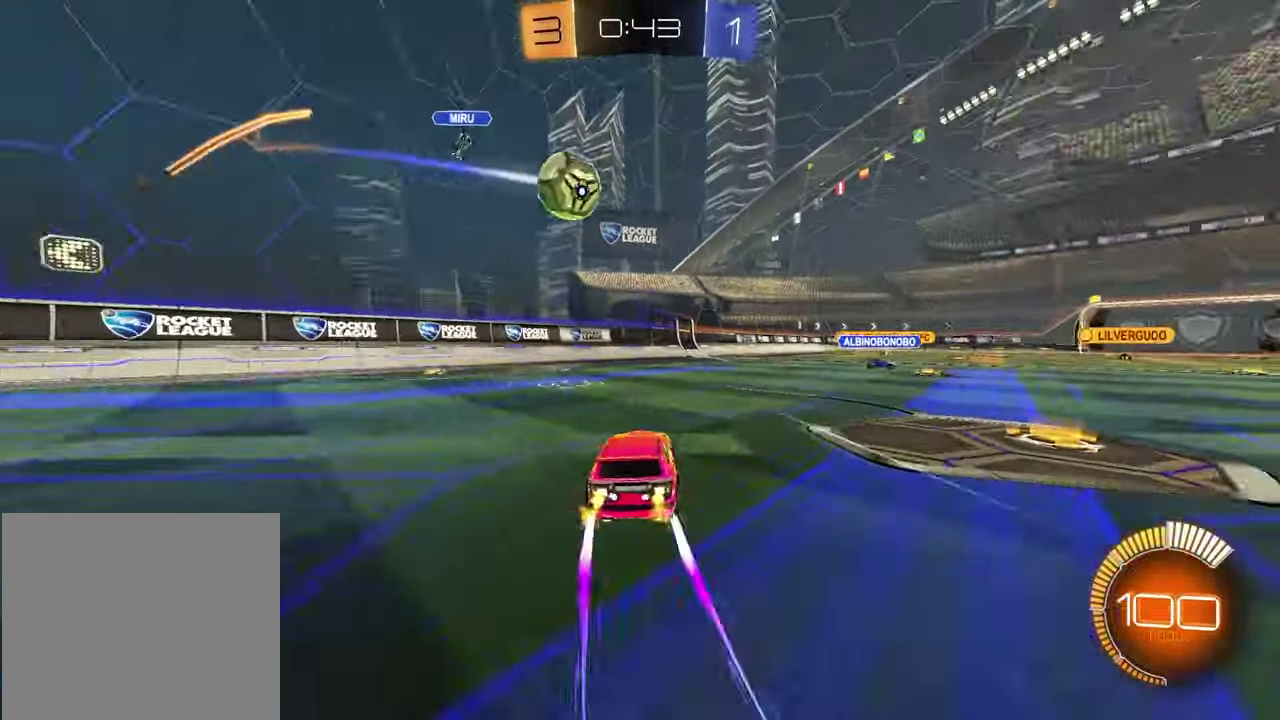
{"buttons": ["TRIANGLE", "R2"], "left_stick": "center", "right_stick": "center", "events": [[50, "TRIANGLE", "up"], [50, "left_stick", "center"], [167, "R1", "up"], [433, "TRIANGLE", "down"]]}
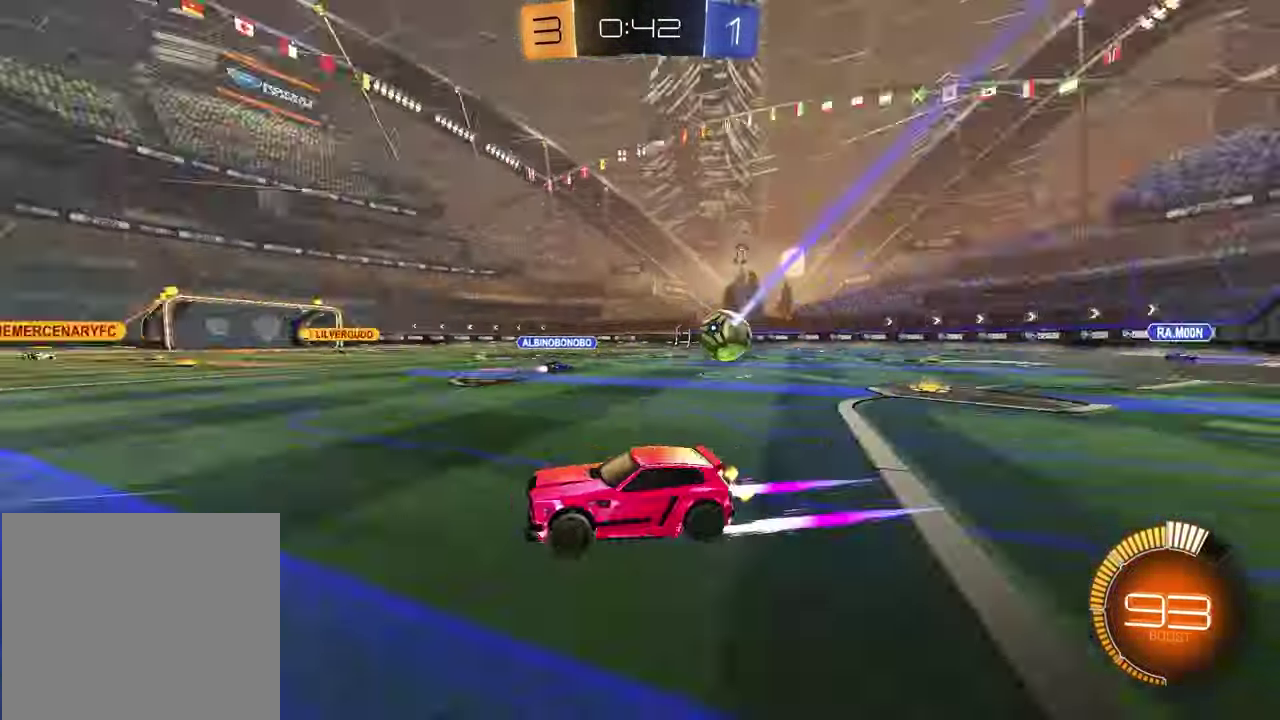
{"buttons": ["R2"], "left_stick": "right", "right_stick": "center", "events": [[33, "TRIANGLE", "up"], [50, "left_stick", "up-right"], [217, "left_stick", "center"], [450, "left_stick", "right"]]}